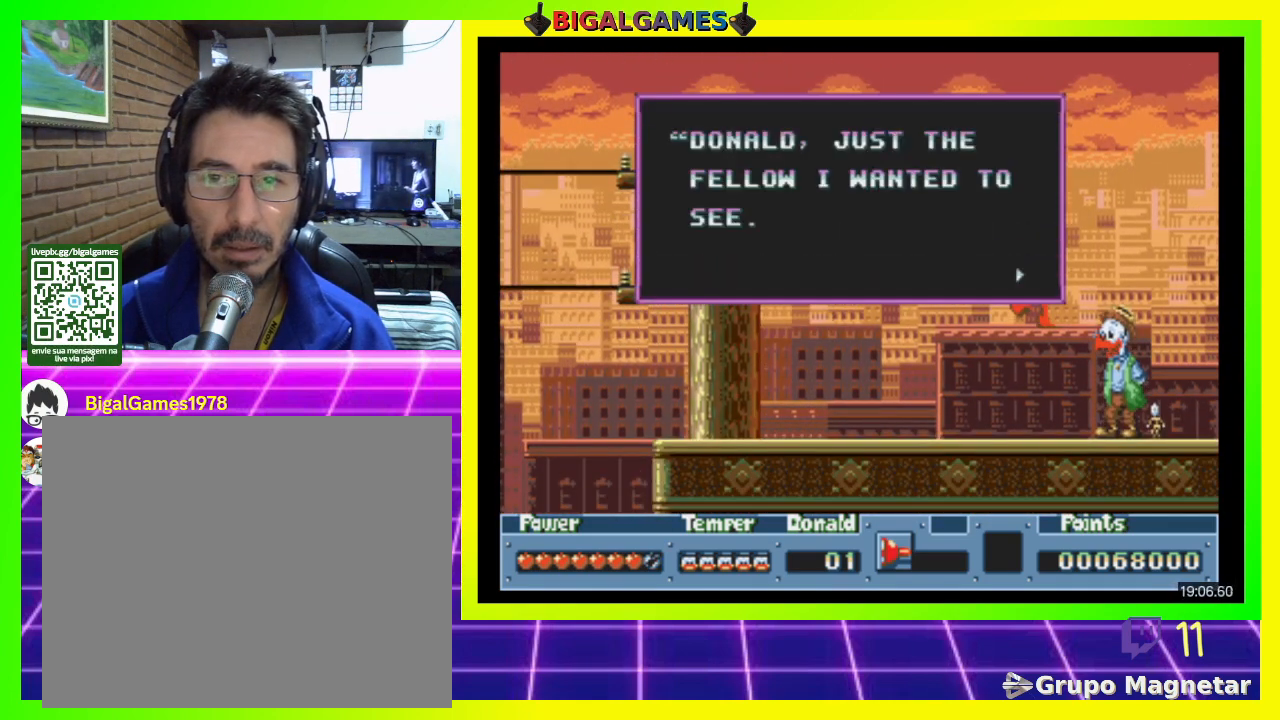
Gameplay with a controller (PlayStation layout); each line is a JSON object with the inputs held at the frame after it. "events" lists button and stick changes between this image and that frame as [ms after this image, input, new state], when the widget could be followed in between. Not read: left_stick.
{"buttons": [], "right_stick": "center", "events": []}
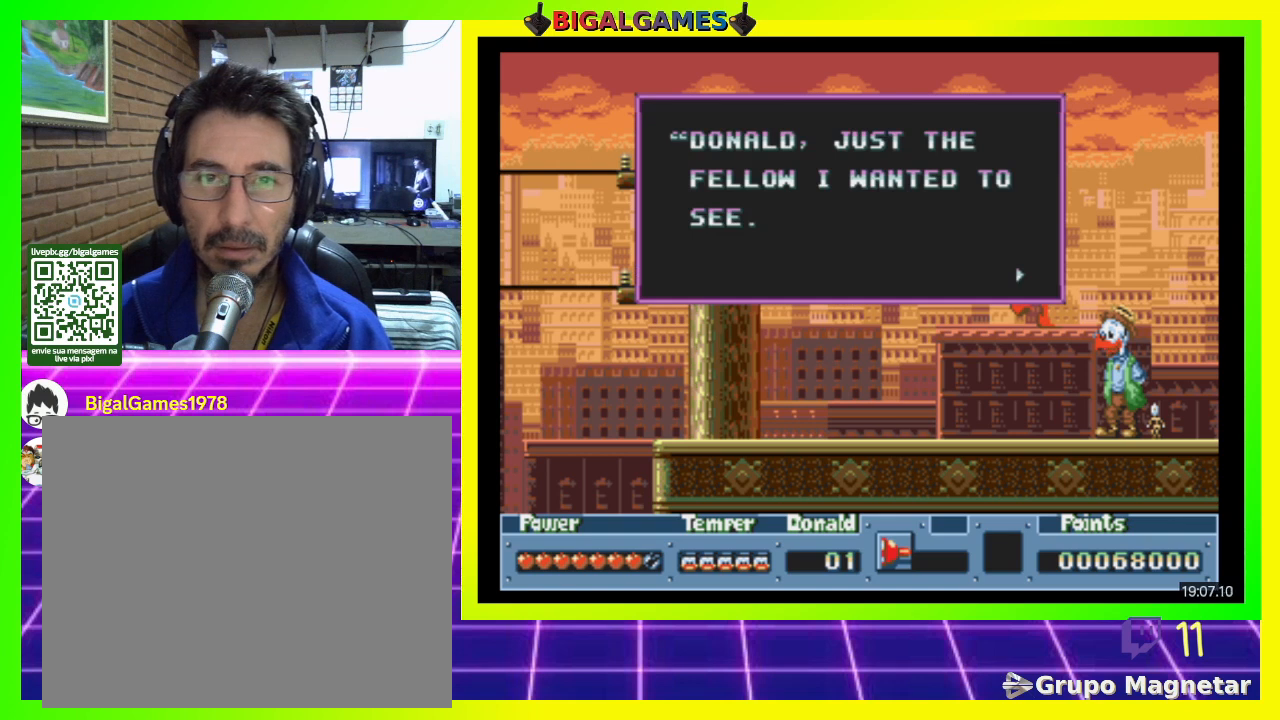
{"buttons": [], "right_stick": "center", "events": [[400, "CIRCLE", "down"], [500, "CIRCLE", "up"]]}
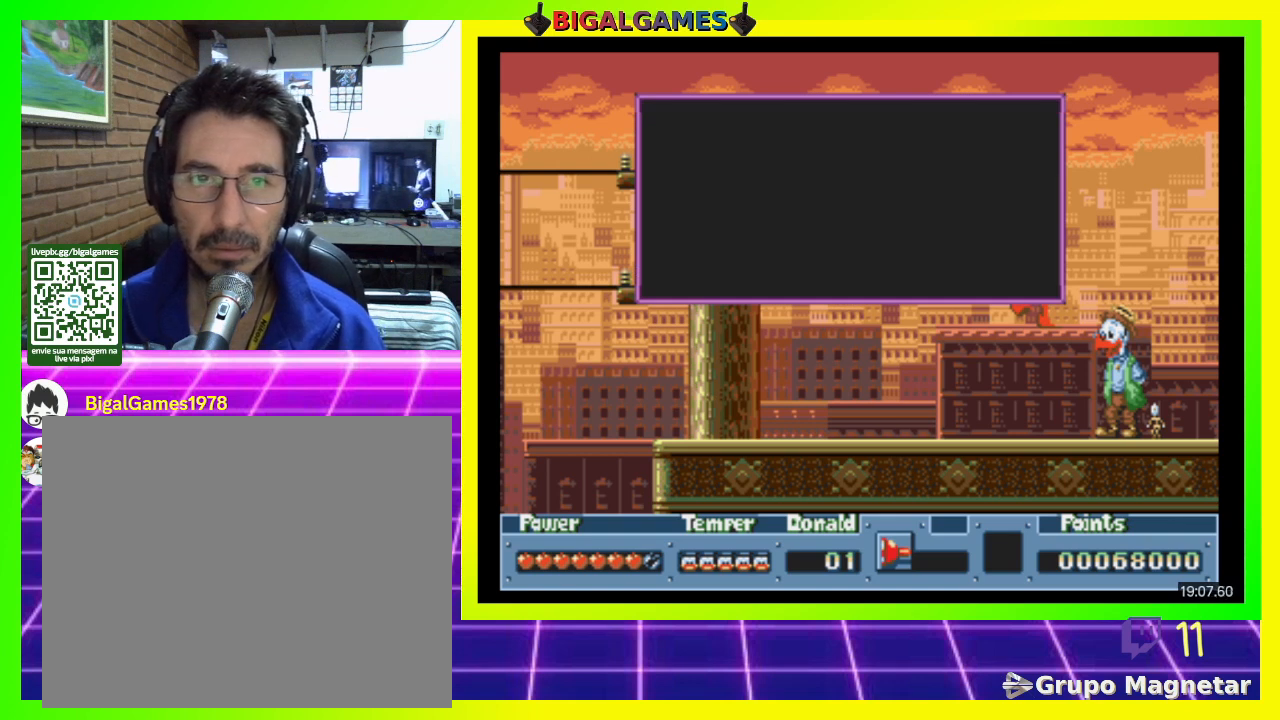
{"buttons": [], "right_stick": "center", "events": []}
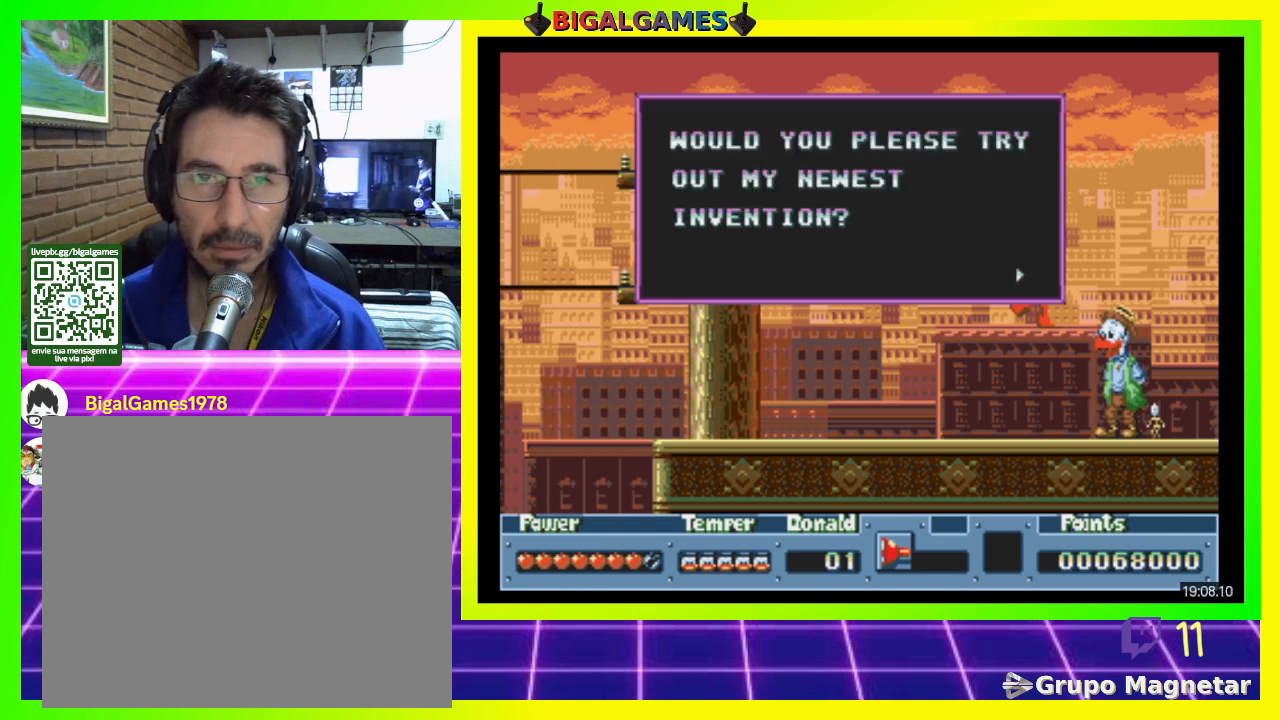
{"buttons": [], "right_stick": "center", "events": []}
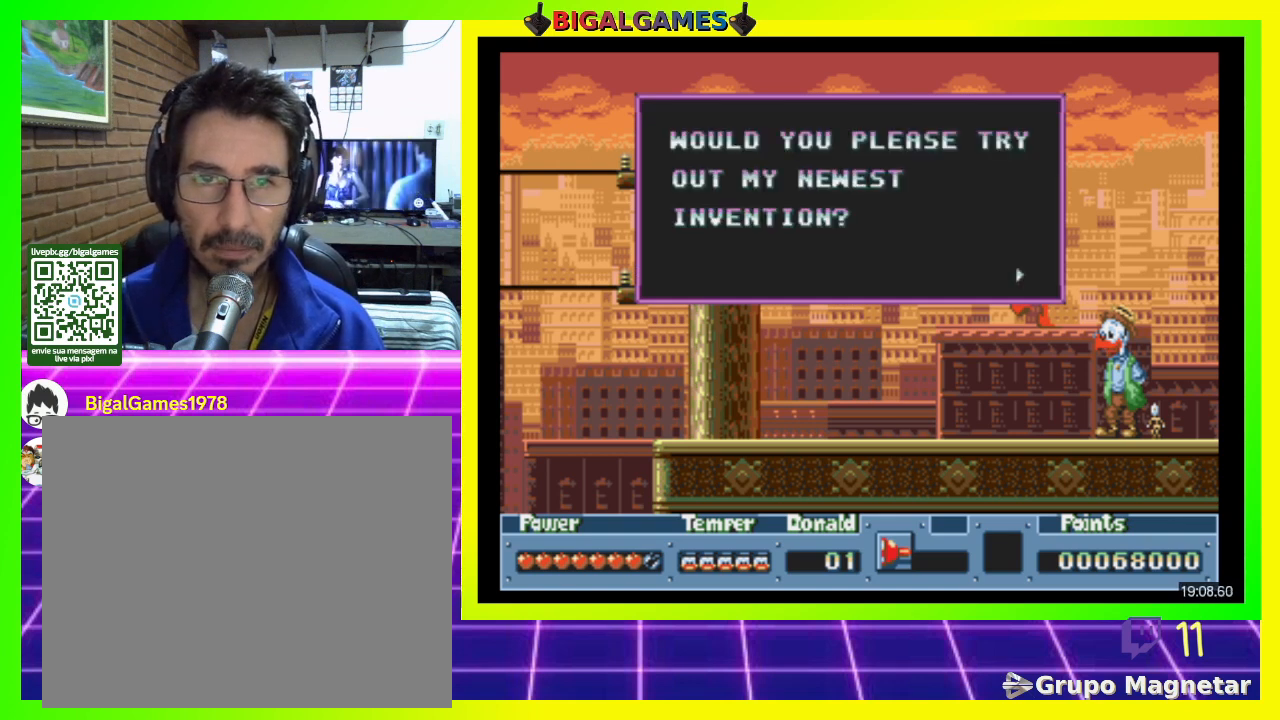
{"buttons": [], "right_stick": "center", "events": [[67, "CIRCLE", "down"], [167, "CIRCLE", "up"]]}
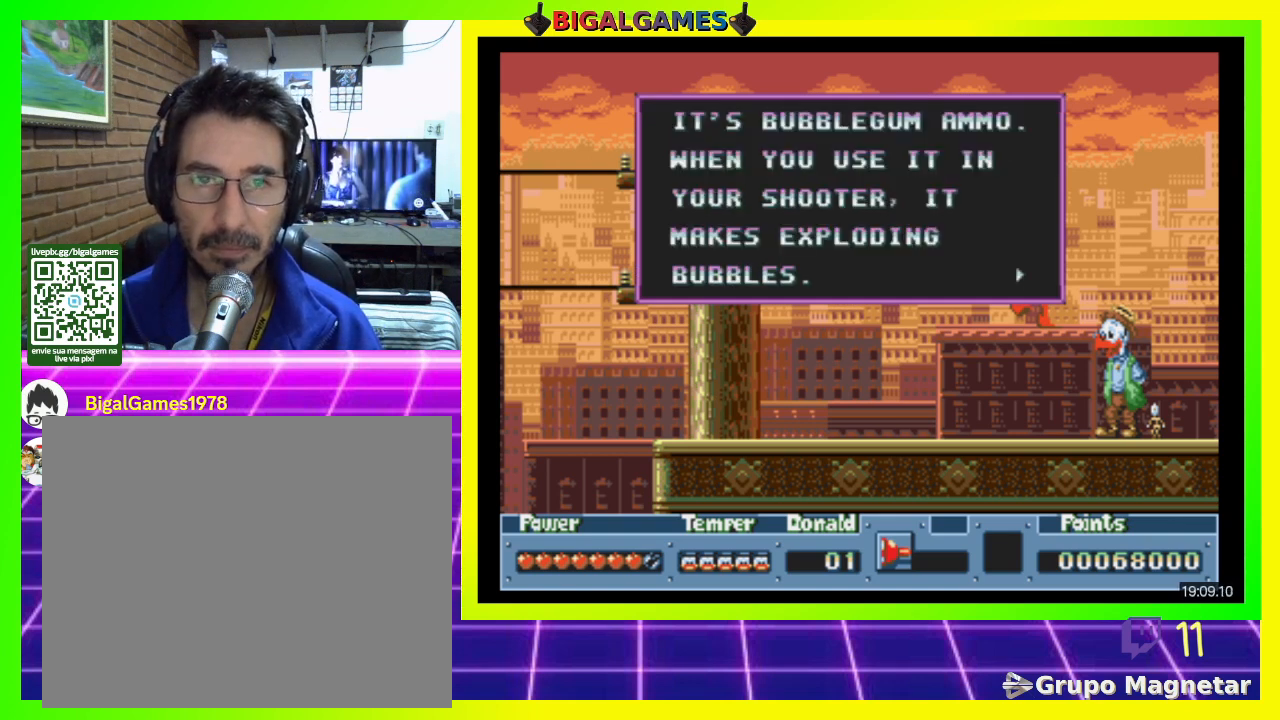
{"buttons": [], "right_stick": "center", "events": []}
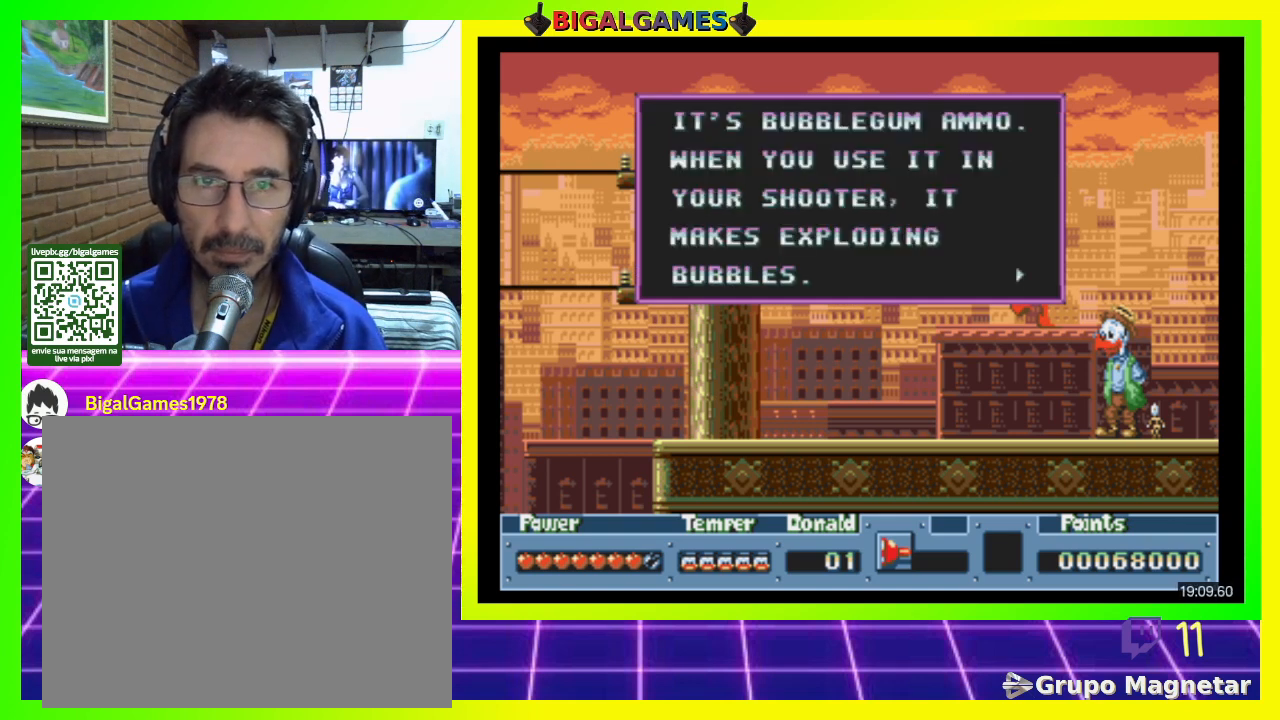
{"buttons": [], "right_stick": "center", "events": [[167, "CIRCLE", "down"], [300, "CIRCLE", "up"]]}
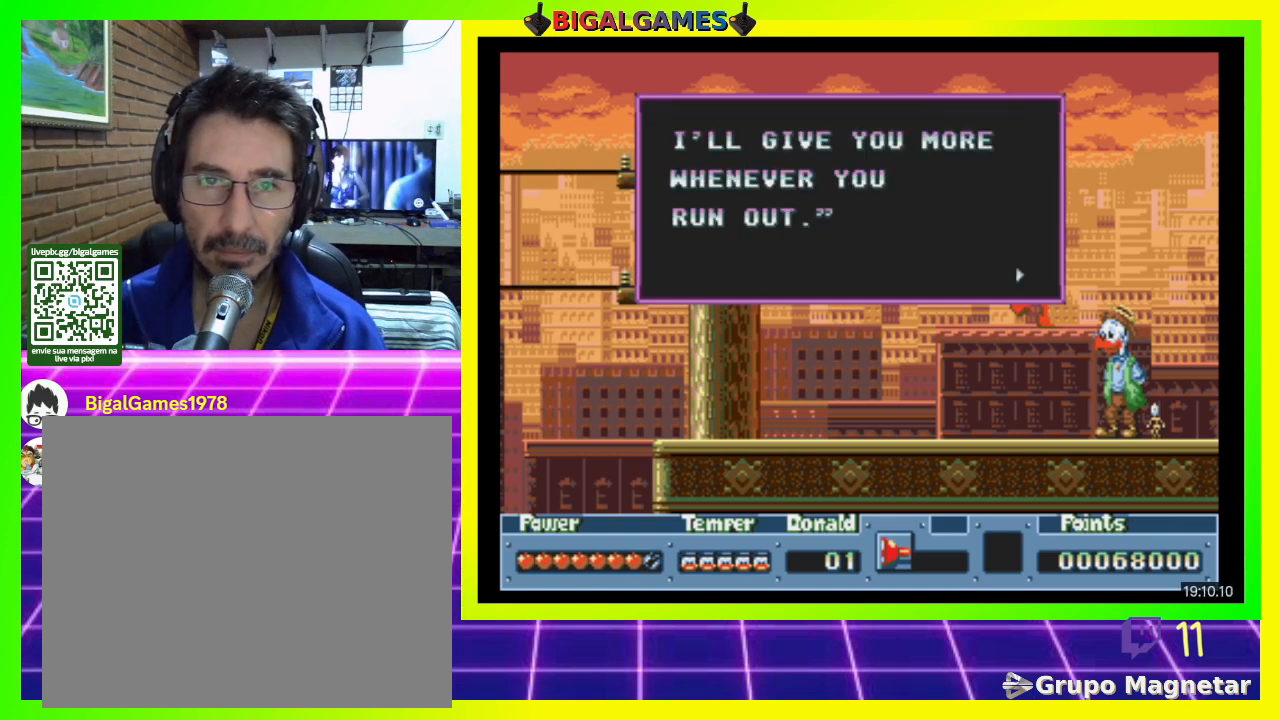
{"buttons": [], "right_stick": "center", "events": []}
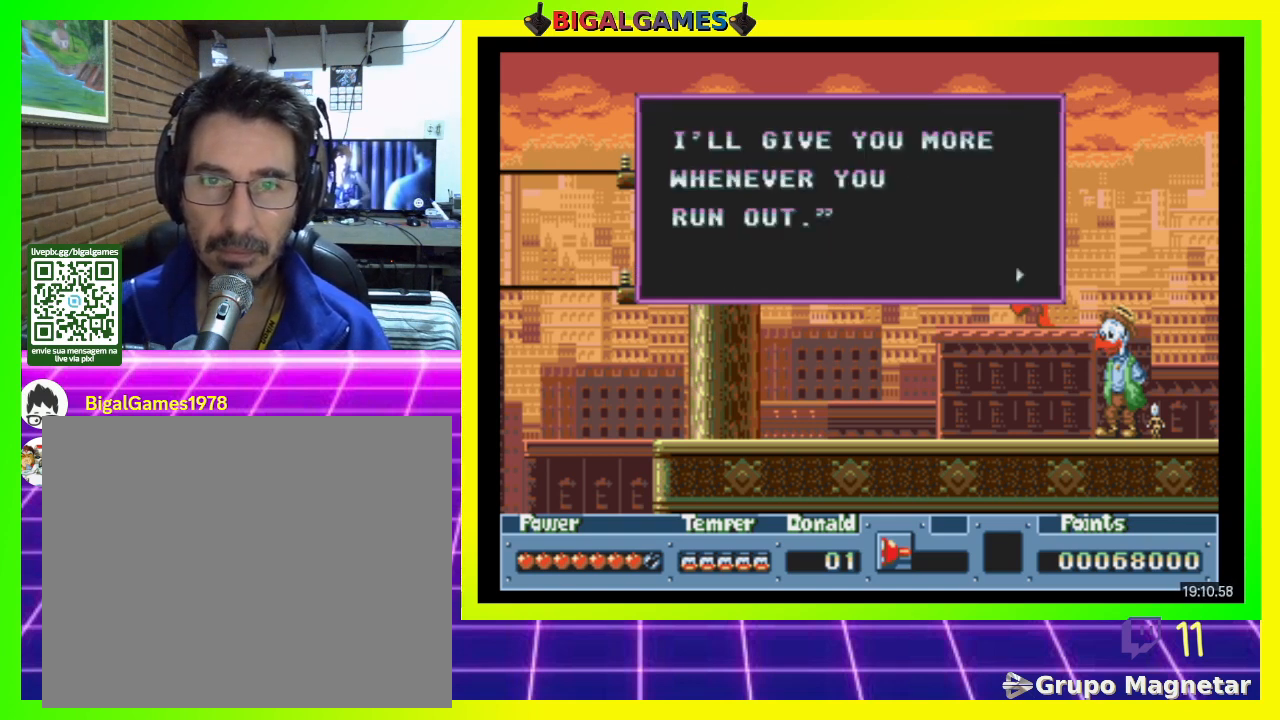
{"buttons": [], "right_stick": "center", "events": [[33, "CIRCLE", "down"], [167, "CIRCLE", "up"]]}
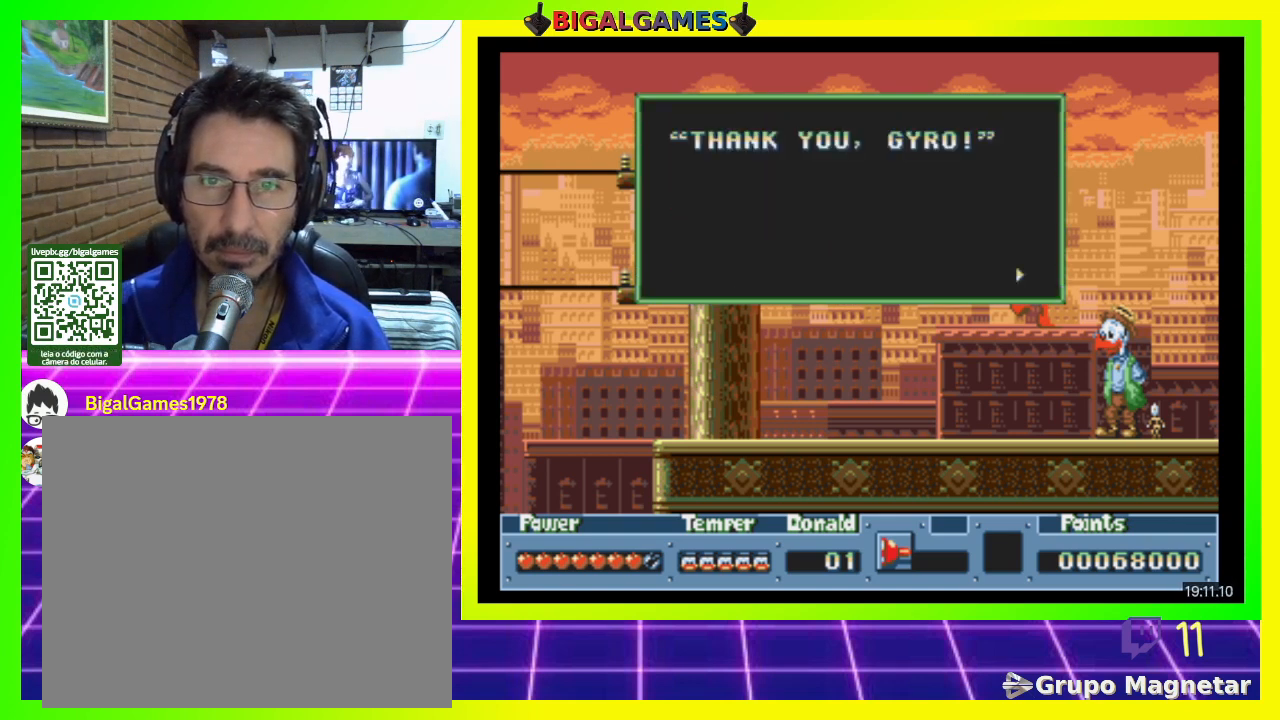
{"buttons": [], "right_stick": "center", "events": []}
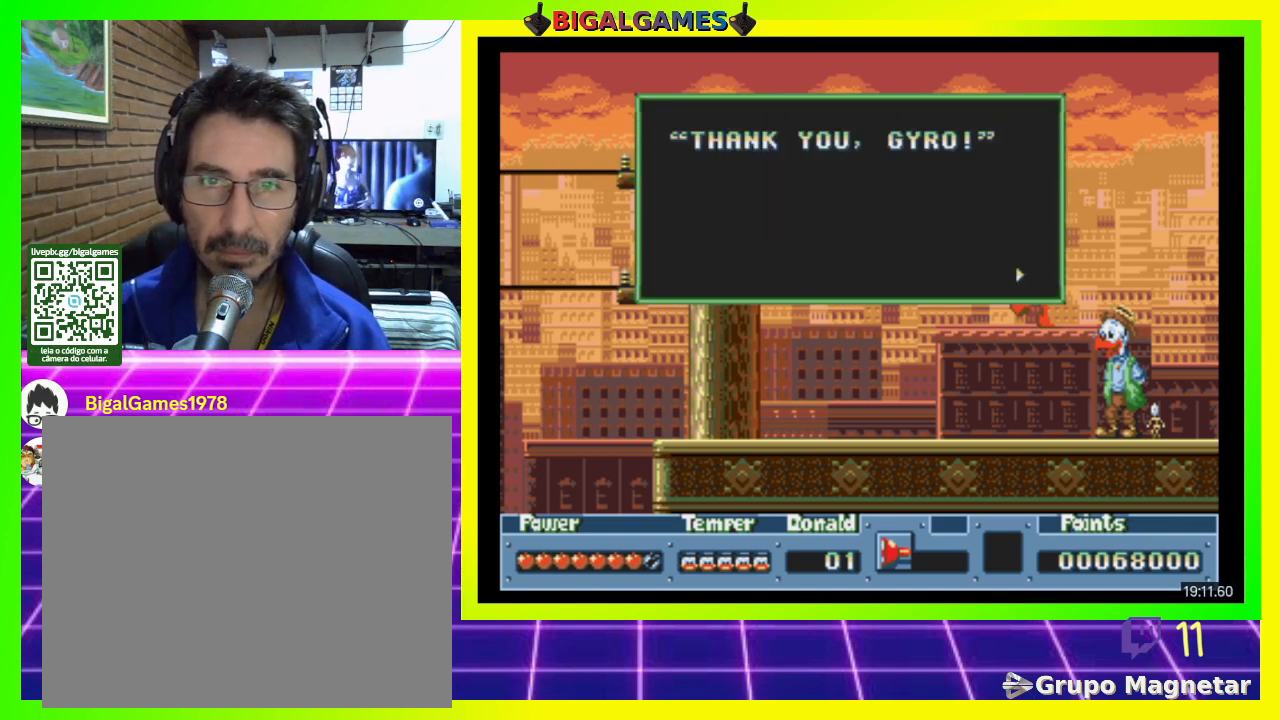
{"buttons": [], "right_stick": "center", "events": [[100, "CIRCLE", "down"], [200, "CIRCLE", "up"]]}
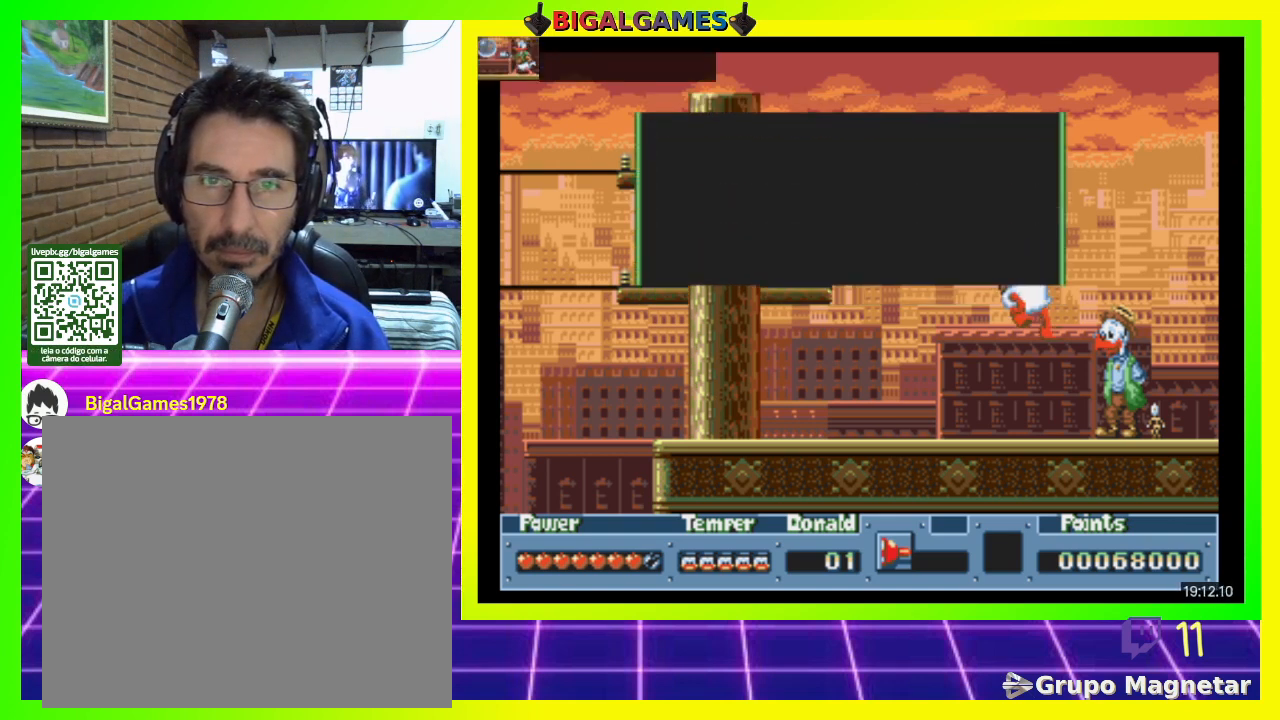
{"buttons": [], "right_stick": "center", "events": []}
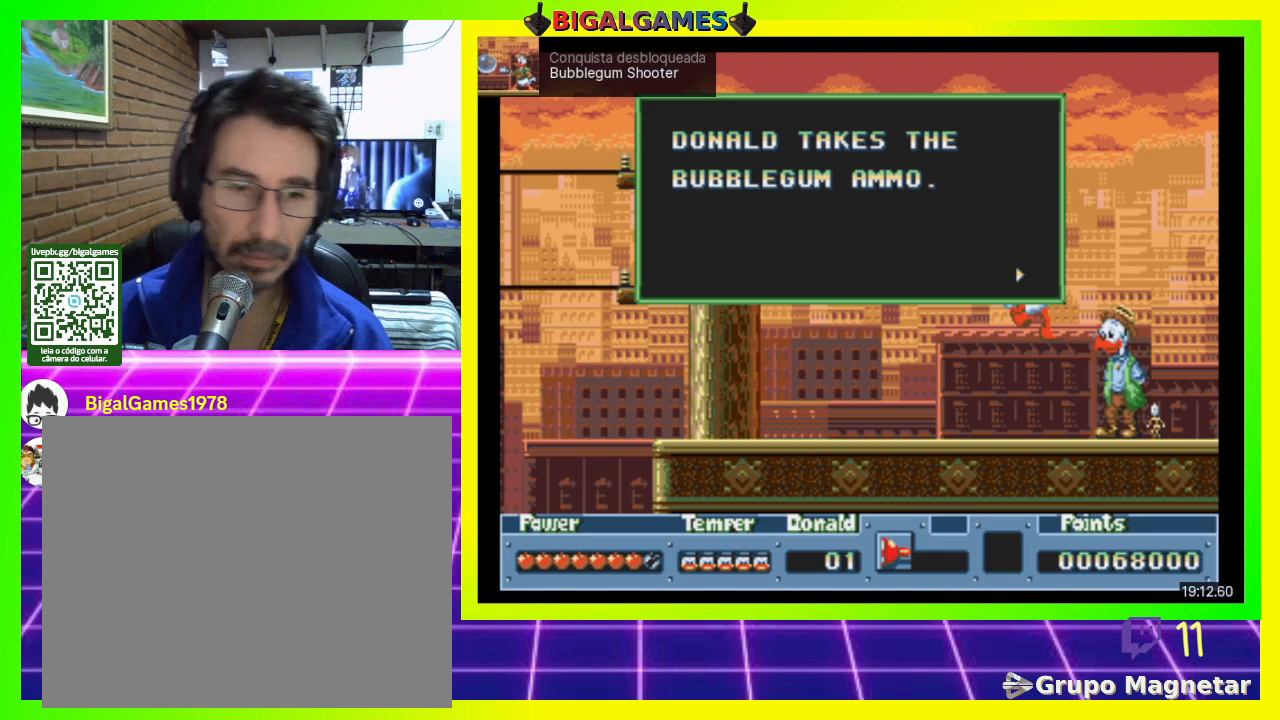
{"buttons": [], "right_stick": "center", "events": []}
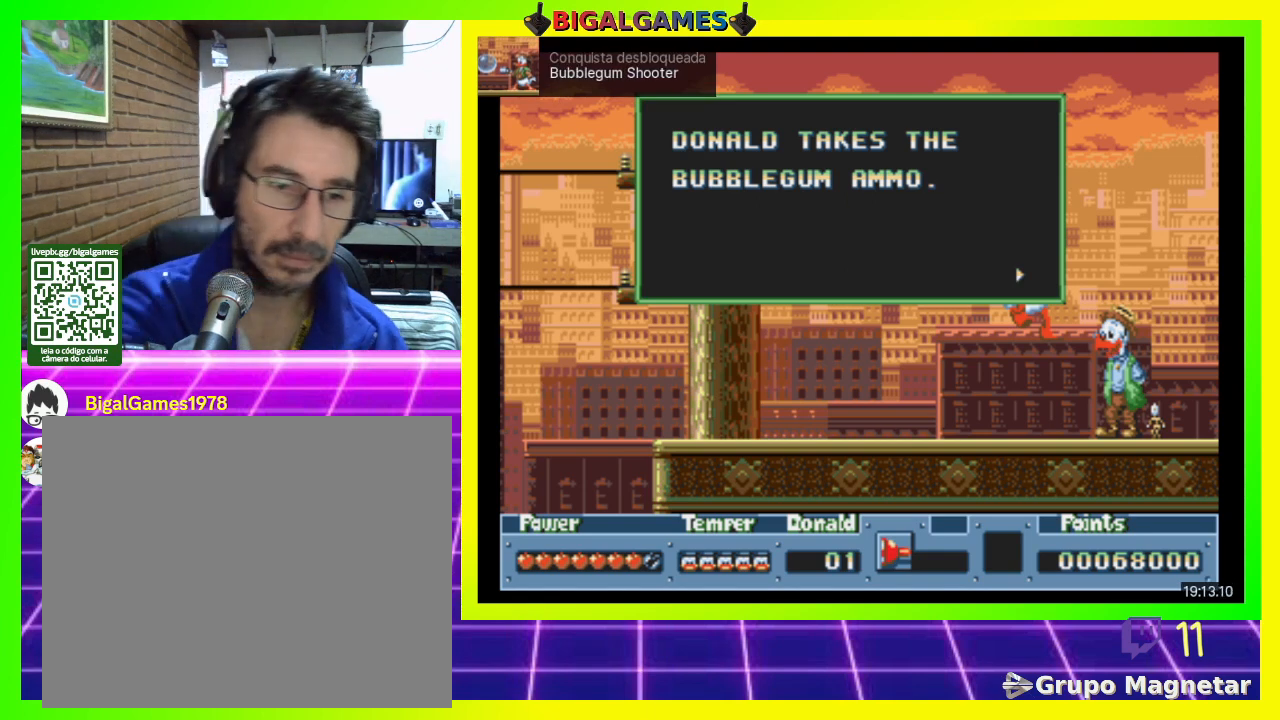
{"buttons": [], "right_stick": "center", "events": []}
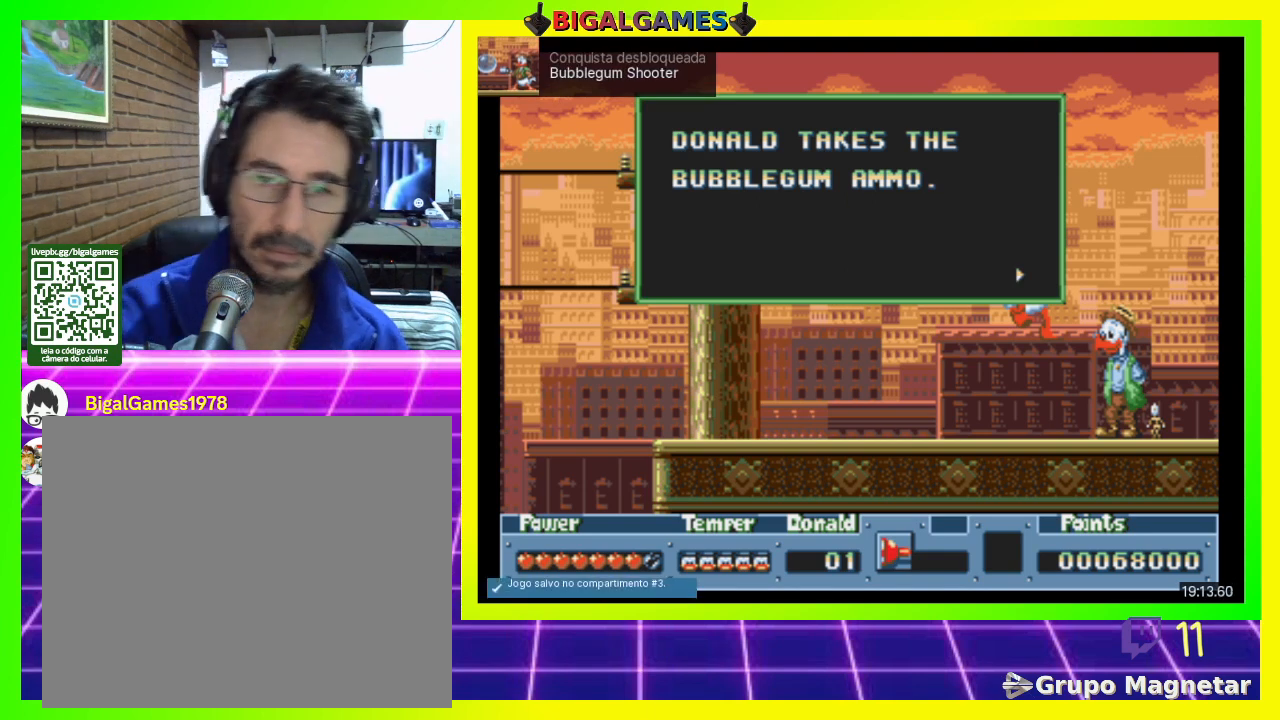
{"buttons": [], "right_stick": "center", "events": []}
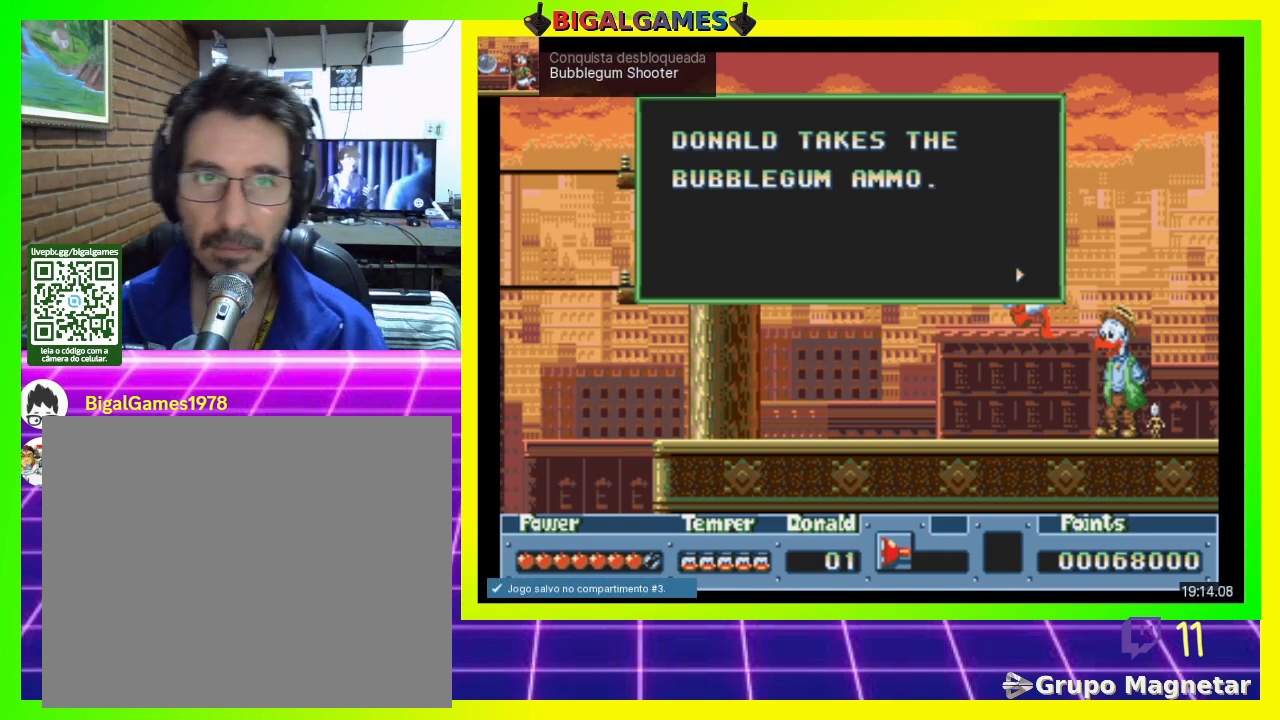
{"buttons": [], "right_stick": "center", "events": []}
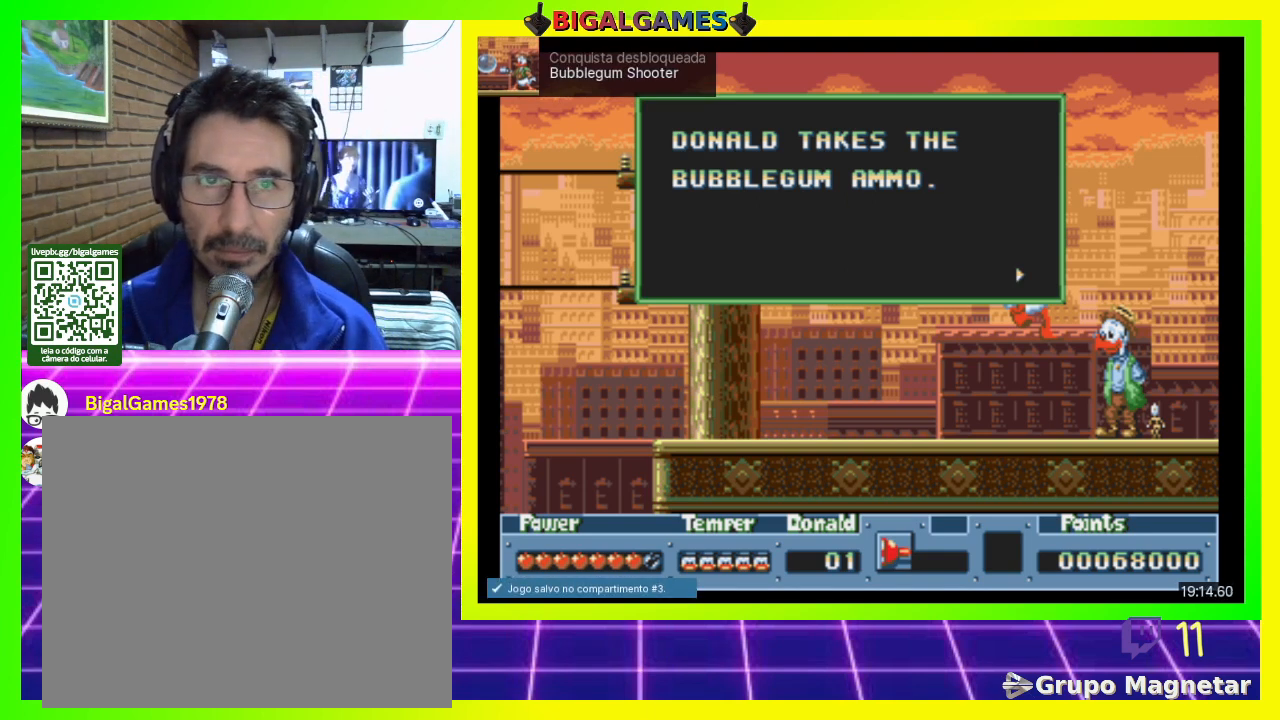
{"buttons": [], "right_stick": "center", "events": [[133, "CIRCLE", "down"], [233, "CIRCLE", "up"]]}
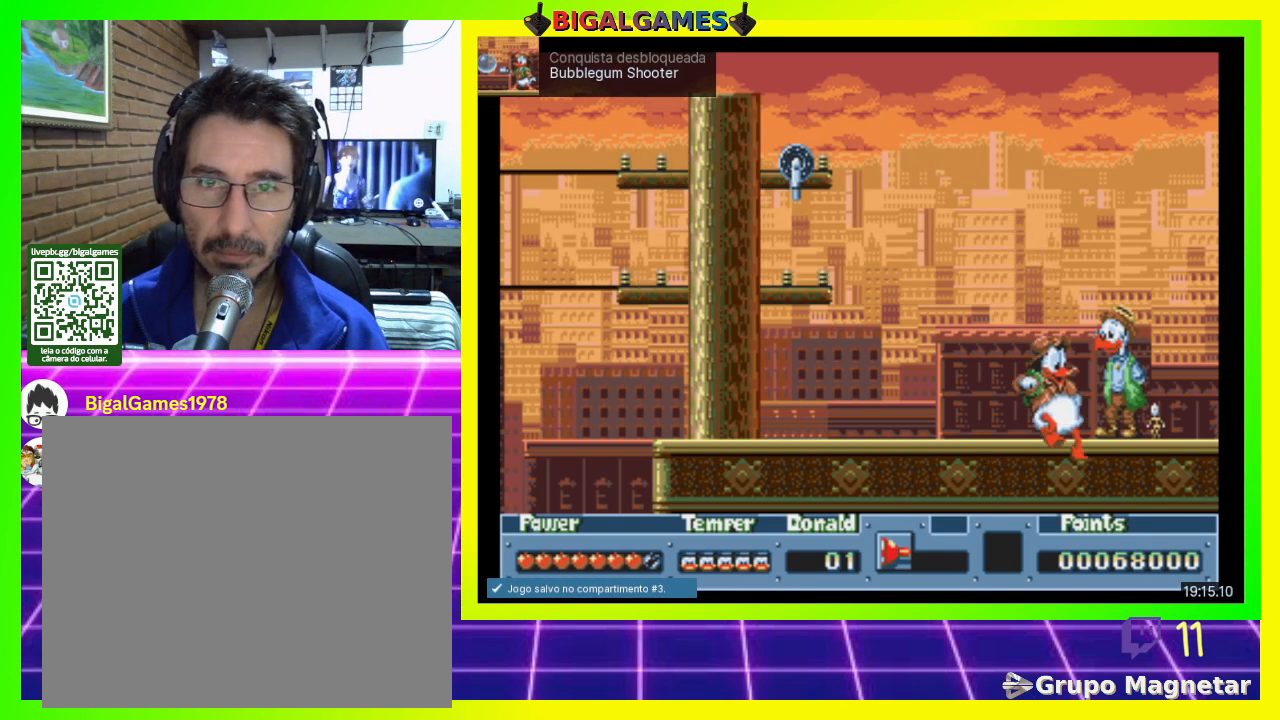
{"buttons": ["DPAD_LEFT"], "right_stick": "center", "events": [[300, "DPAD_LEFT", "down"]]}
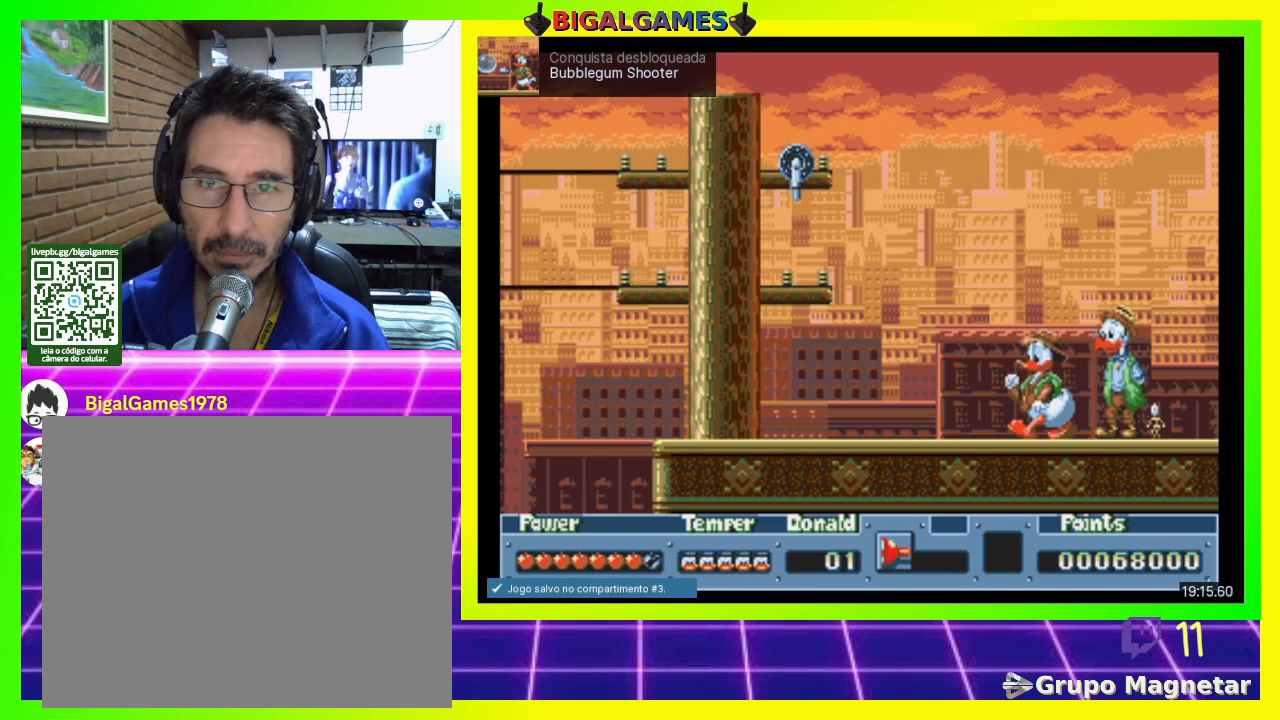
{"buttons": ["CIRCLE", "DPAD_LEFT"], "right_stick": "center", "events": [[400, "CIRCLE", "down"]]}
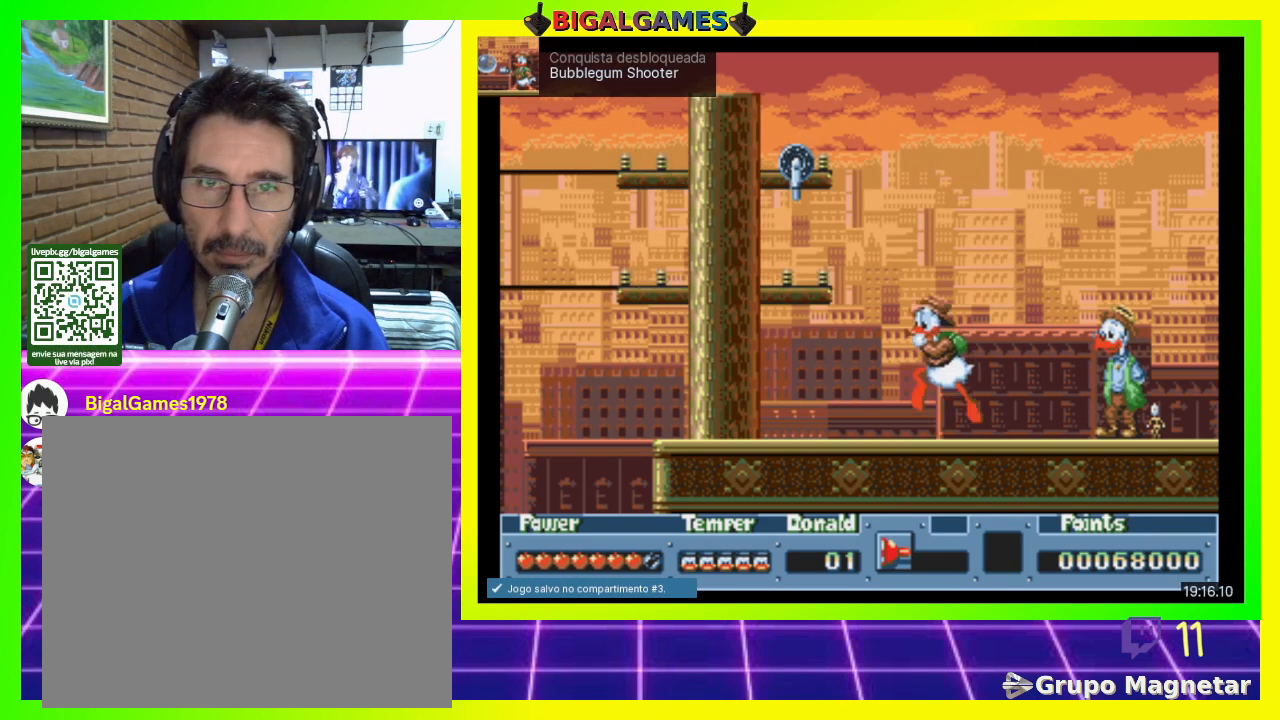
{"buttons": ["DPAD_LEFT"], "right_stick": "center", "events": [[200, "CIRCLE", "up"]]}
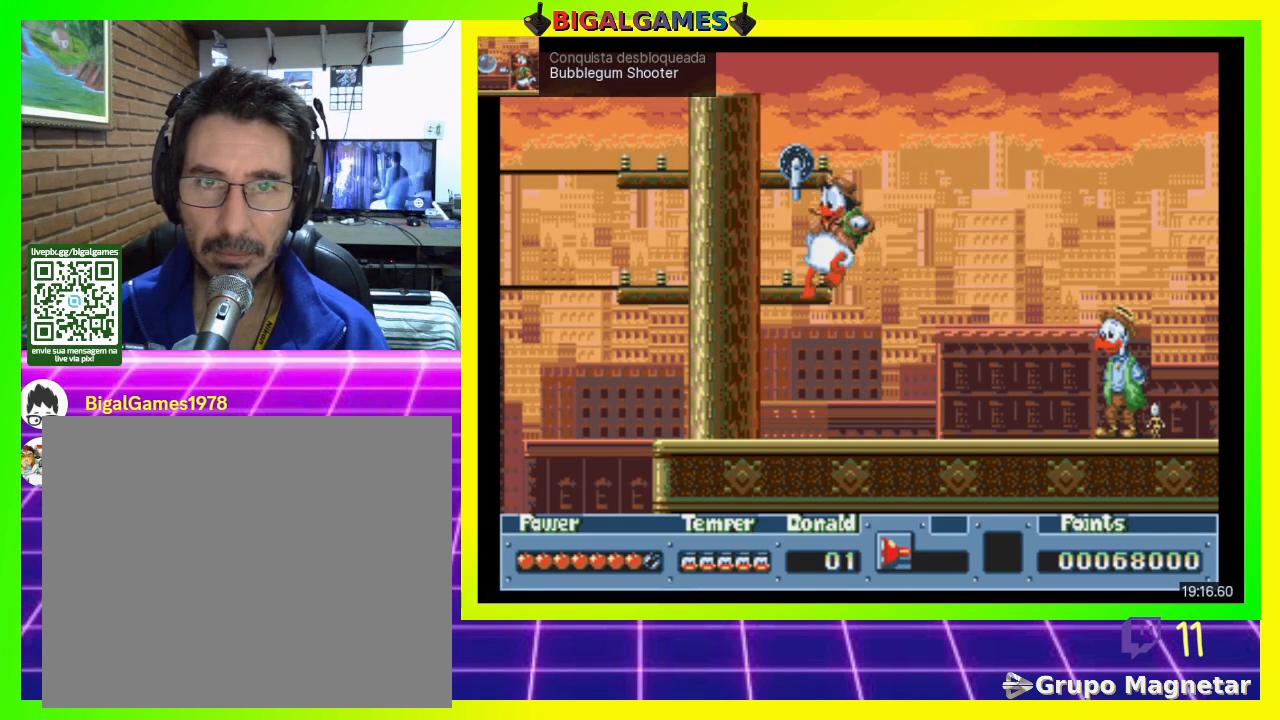
{"buttons": [], "right_stick": "center", "events": [[200, "DPAD_LEFT", "up"]]}